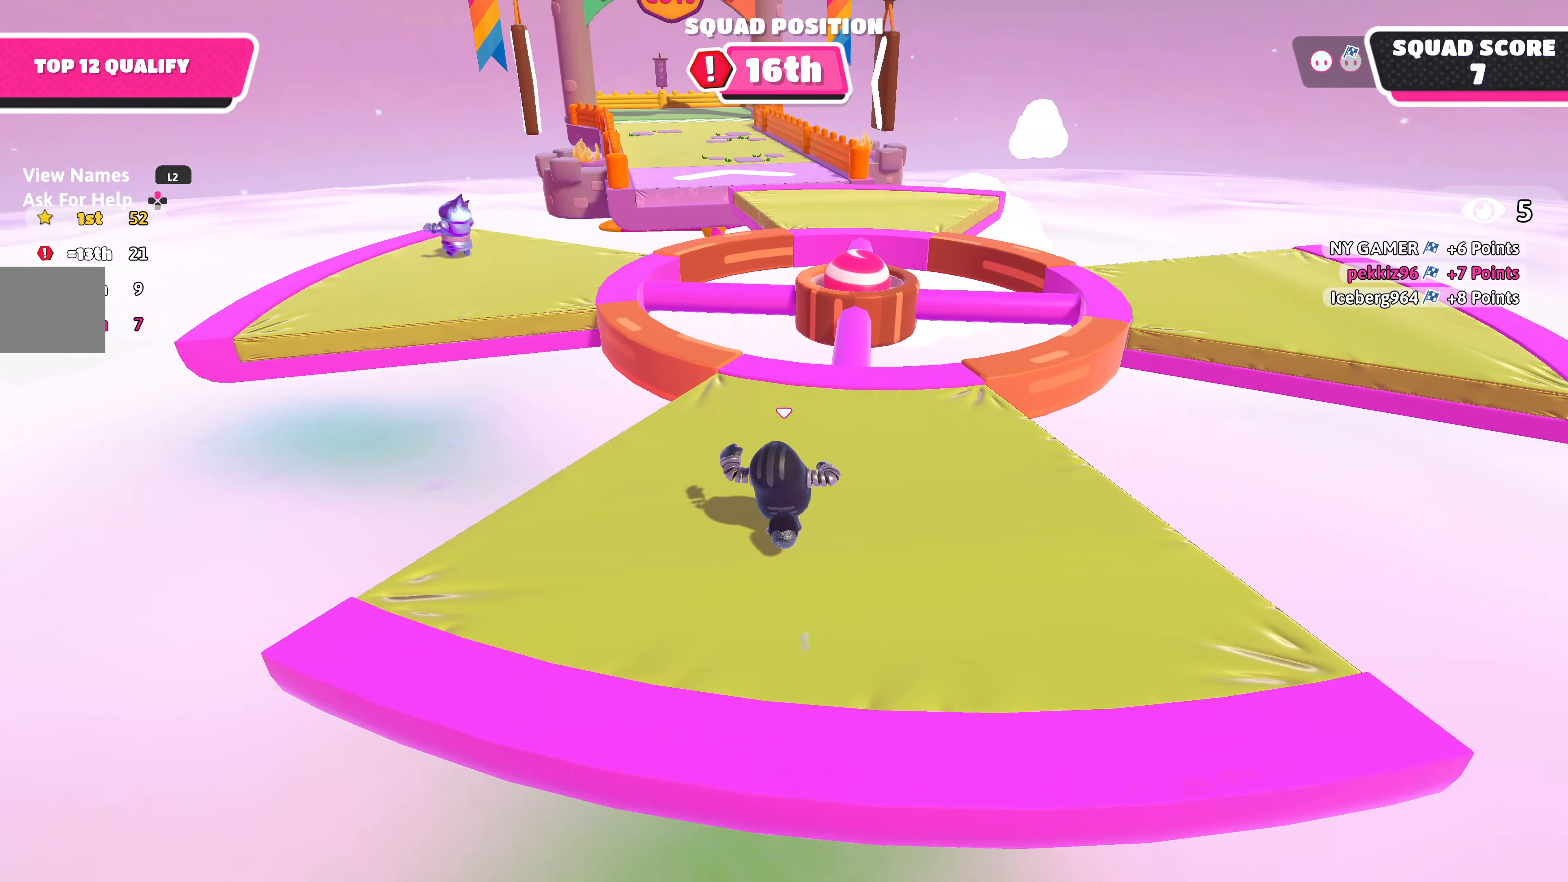
Gameplay with a controller (PlayStation layout); each line is a JSON object with the inputs held at the frame after it. "events" lists button and stick changes between this image and that frame as [ms after this image, input, new state], when the widget could be followed in between.
{"buttons": [], "left_stick": "up", "right_stick": "center", "events": []}
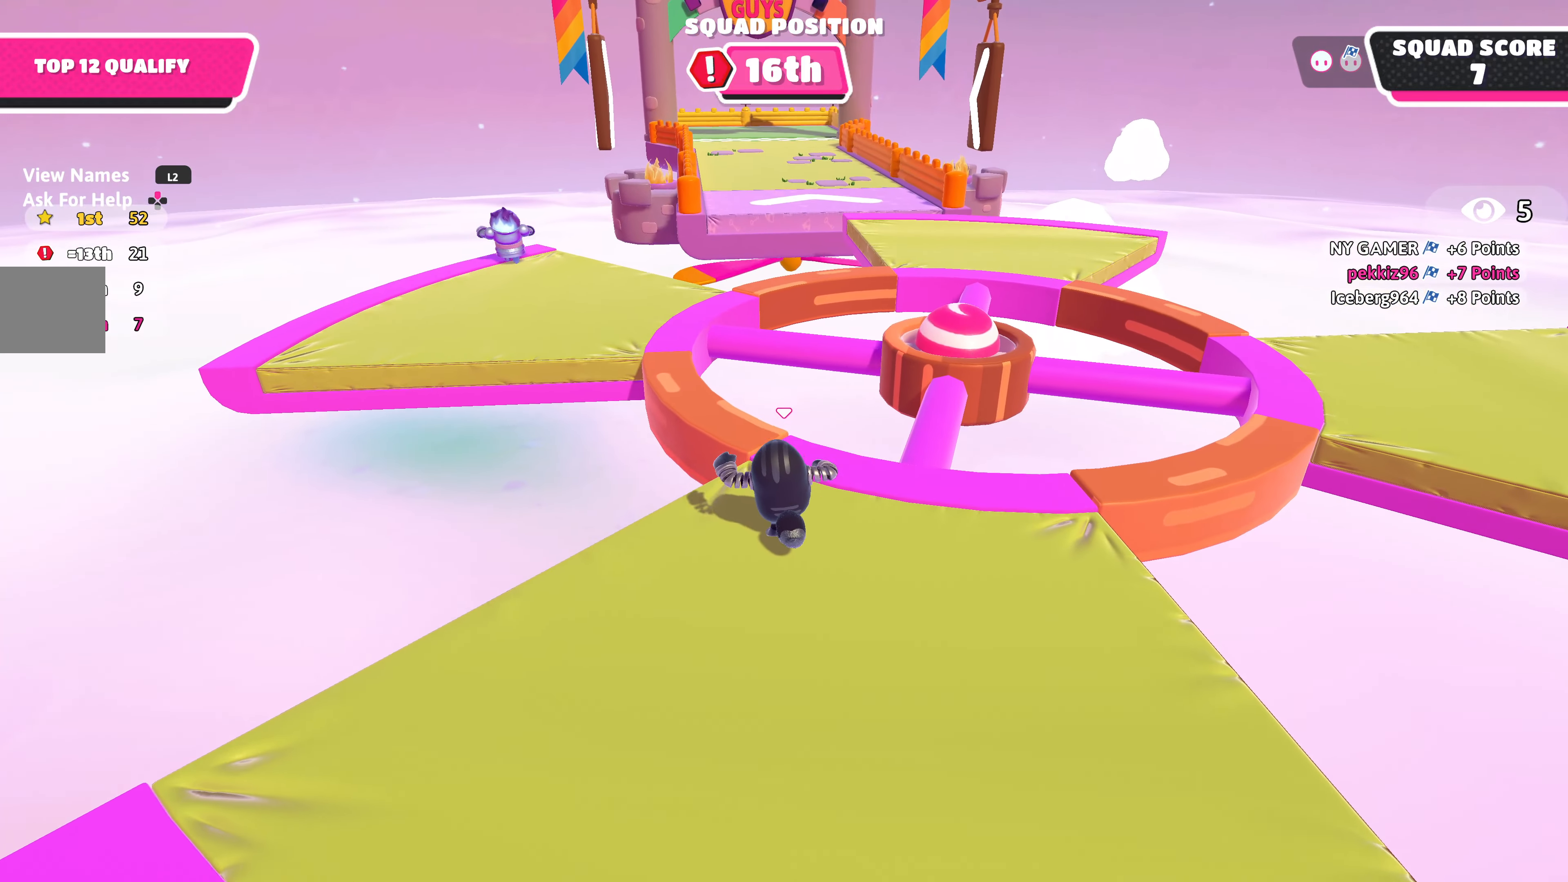
{"buttons": [], "left_stick": "up", "right_stick": "center", "events": []}
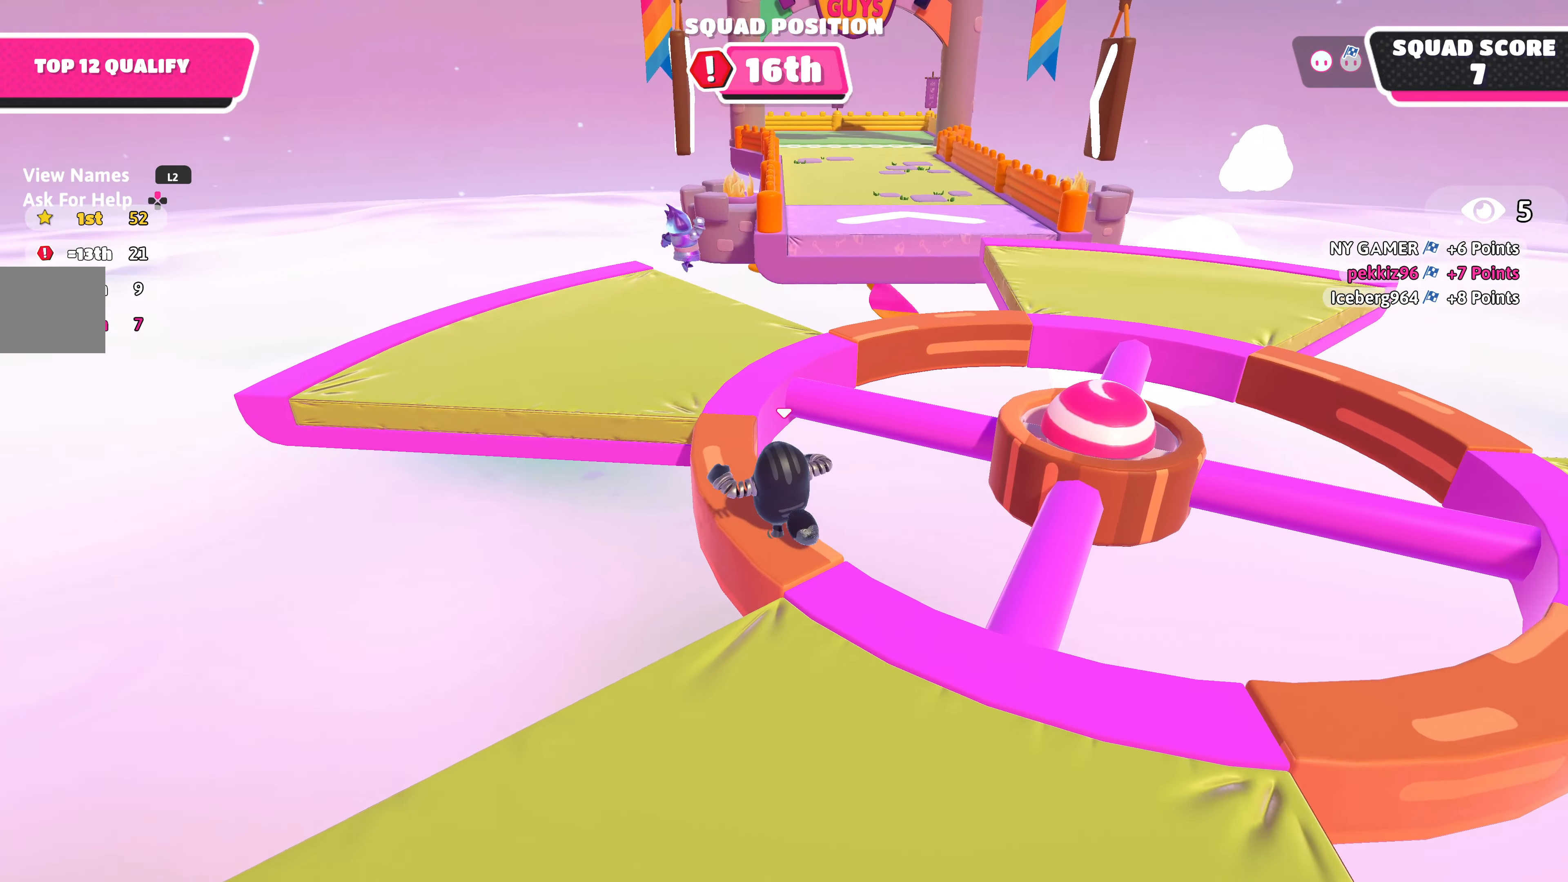
{"buttons": [], "left_stick": "up", "right_stick": "center", "events": []}
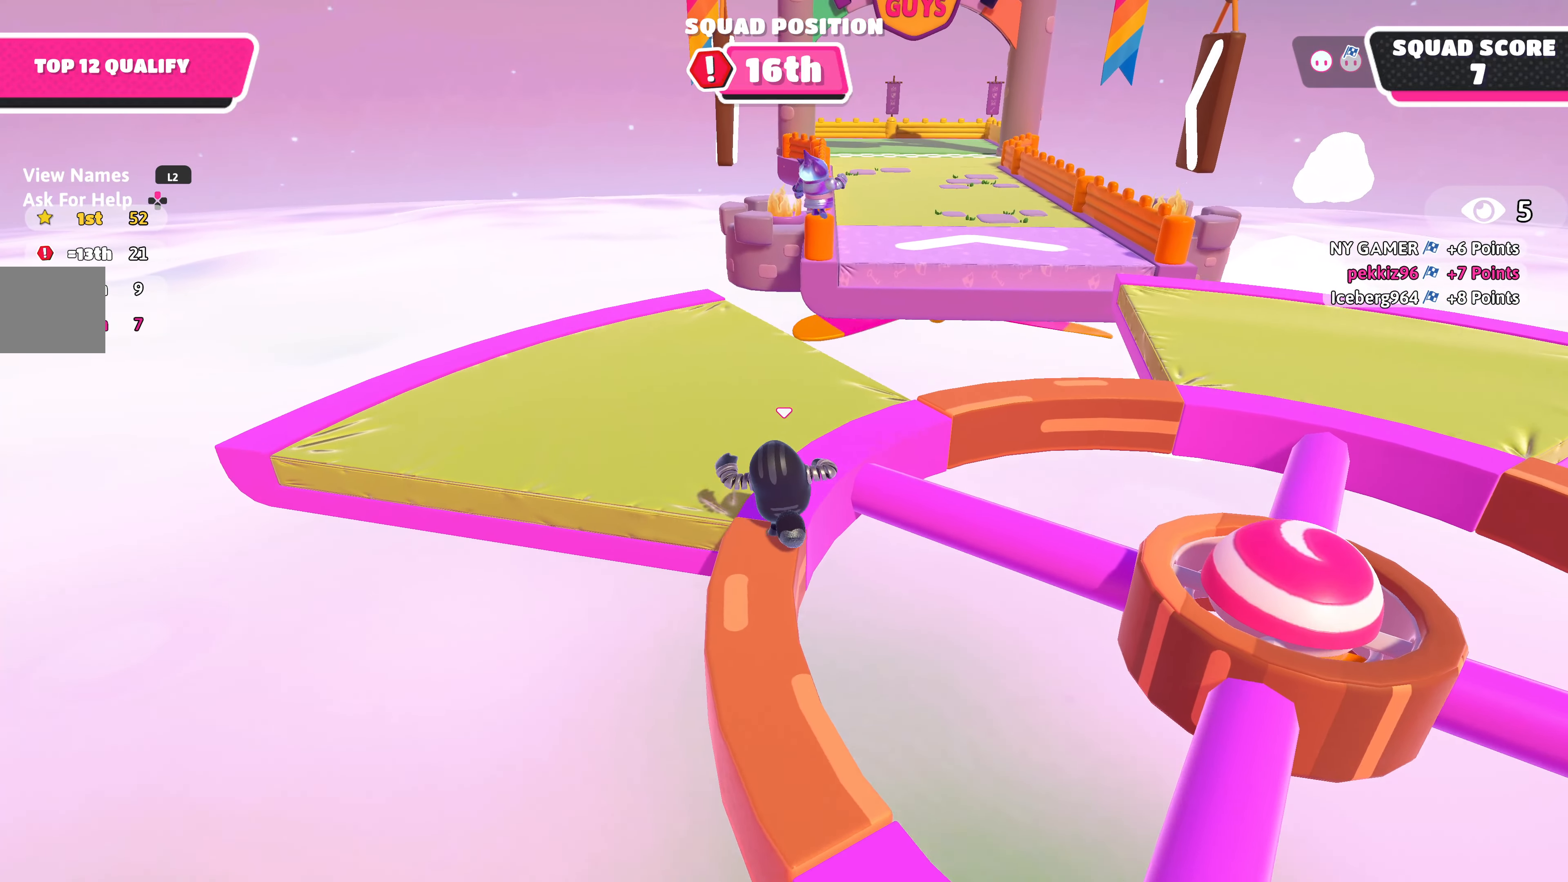
{"buttons": [], "left_stick": "up", "right_stick": "center", "events": []}
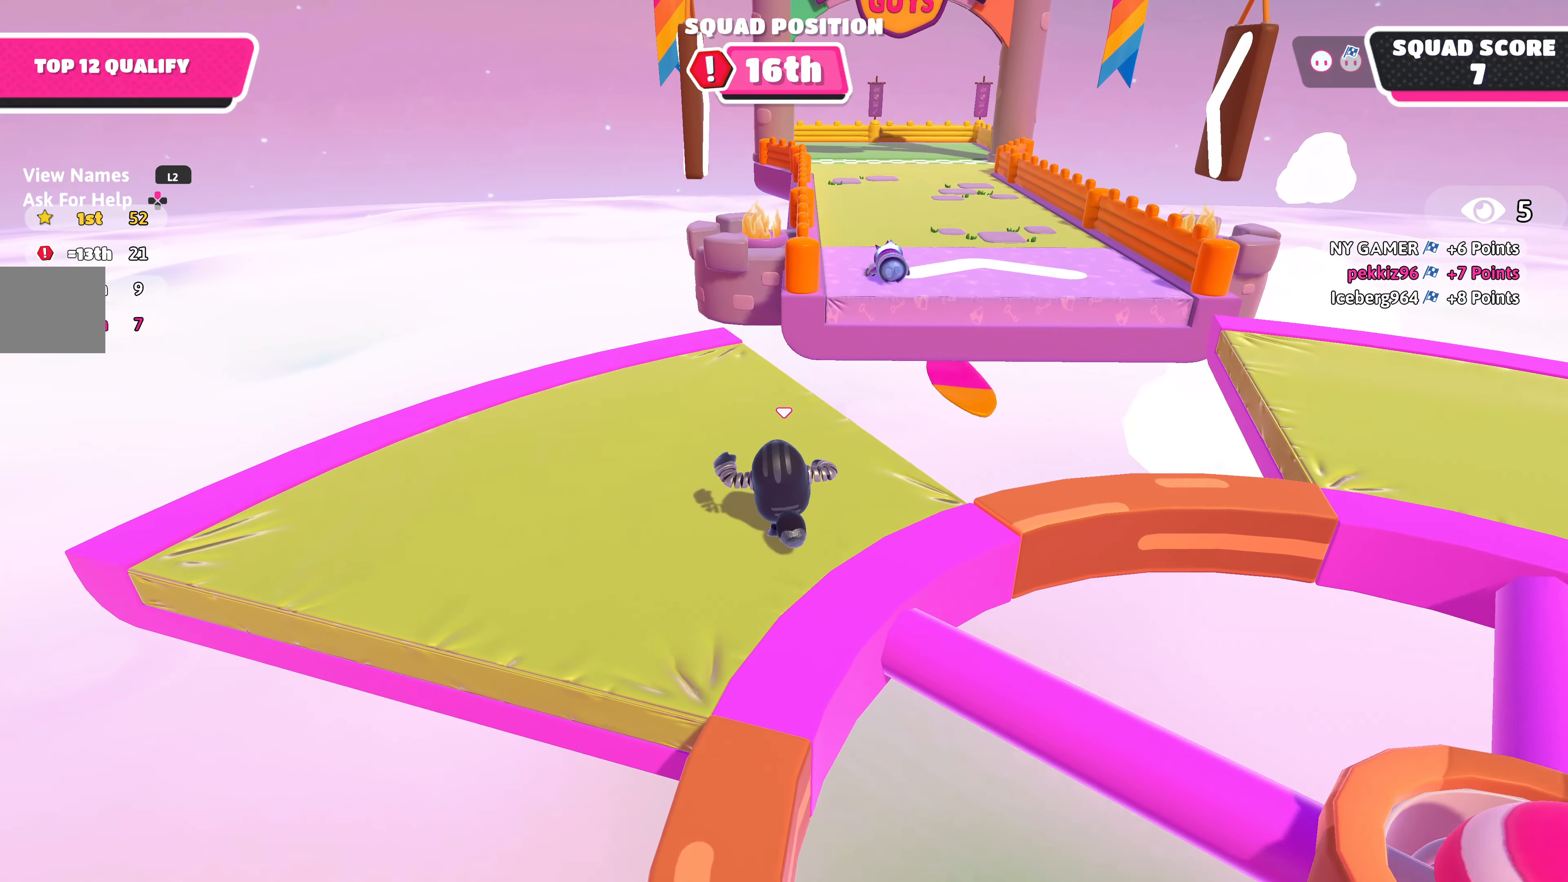
{"buttons": [], "left_stick": "up", "right_stick": "center", "events": []}
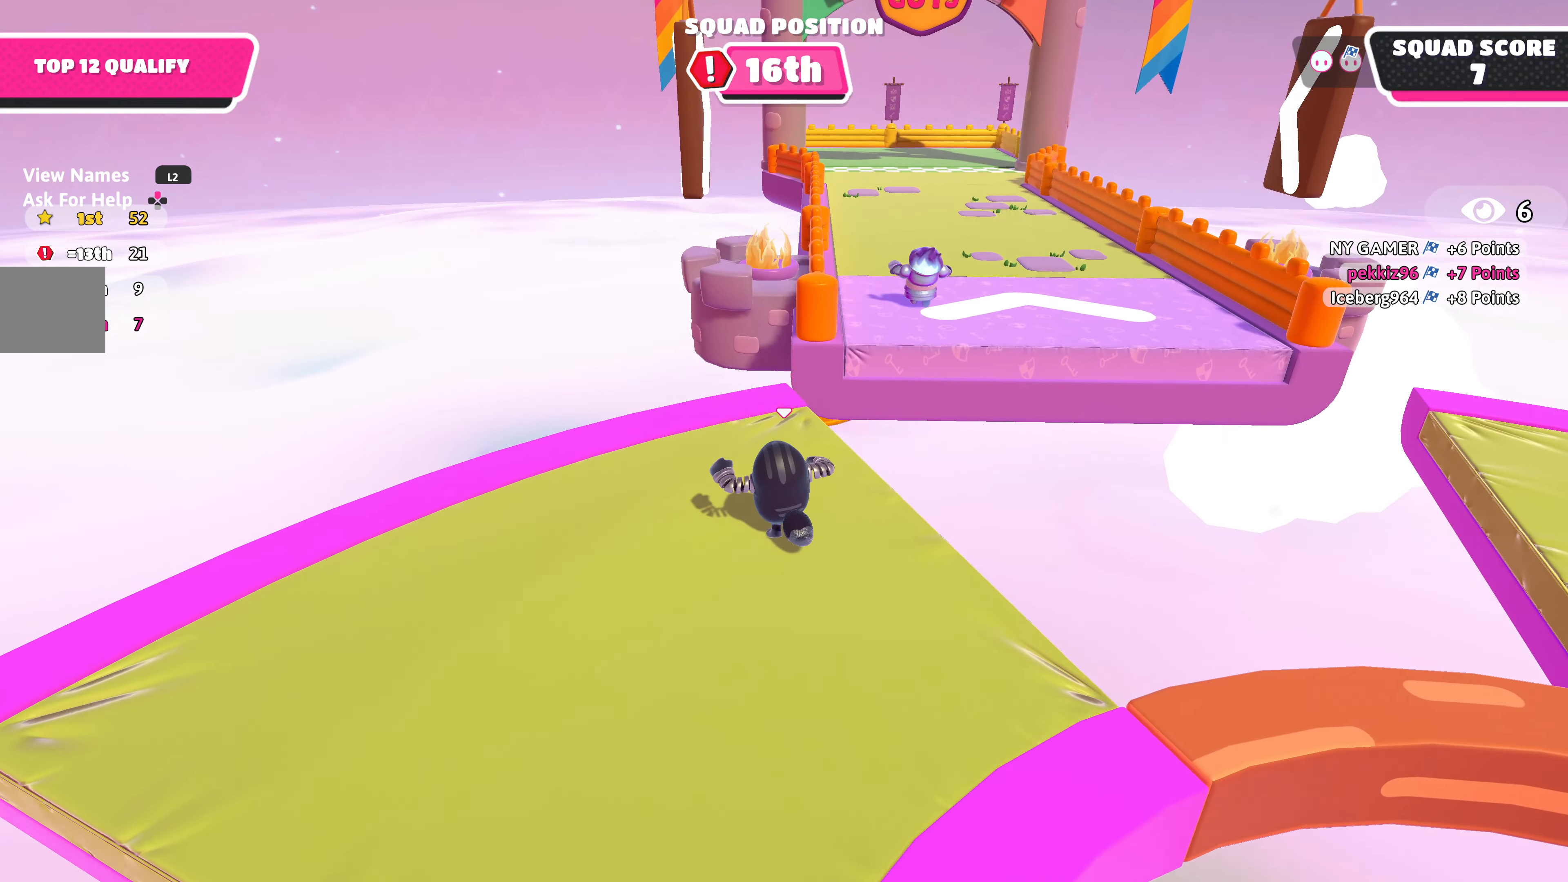
{"buttons": [], "left_stick": "up", "right_stick": "center", "events": []}
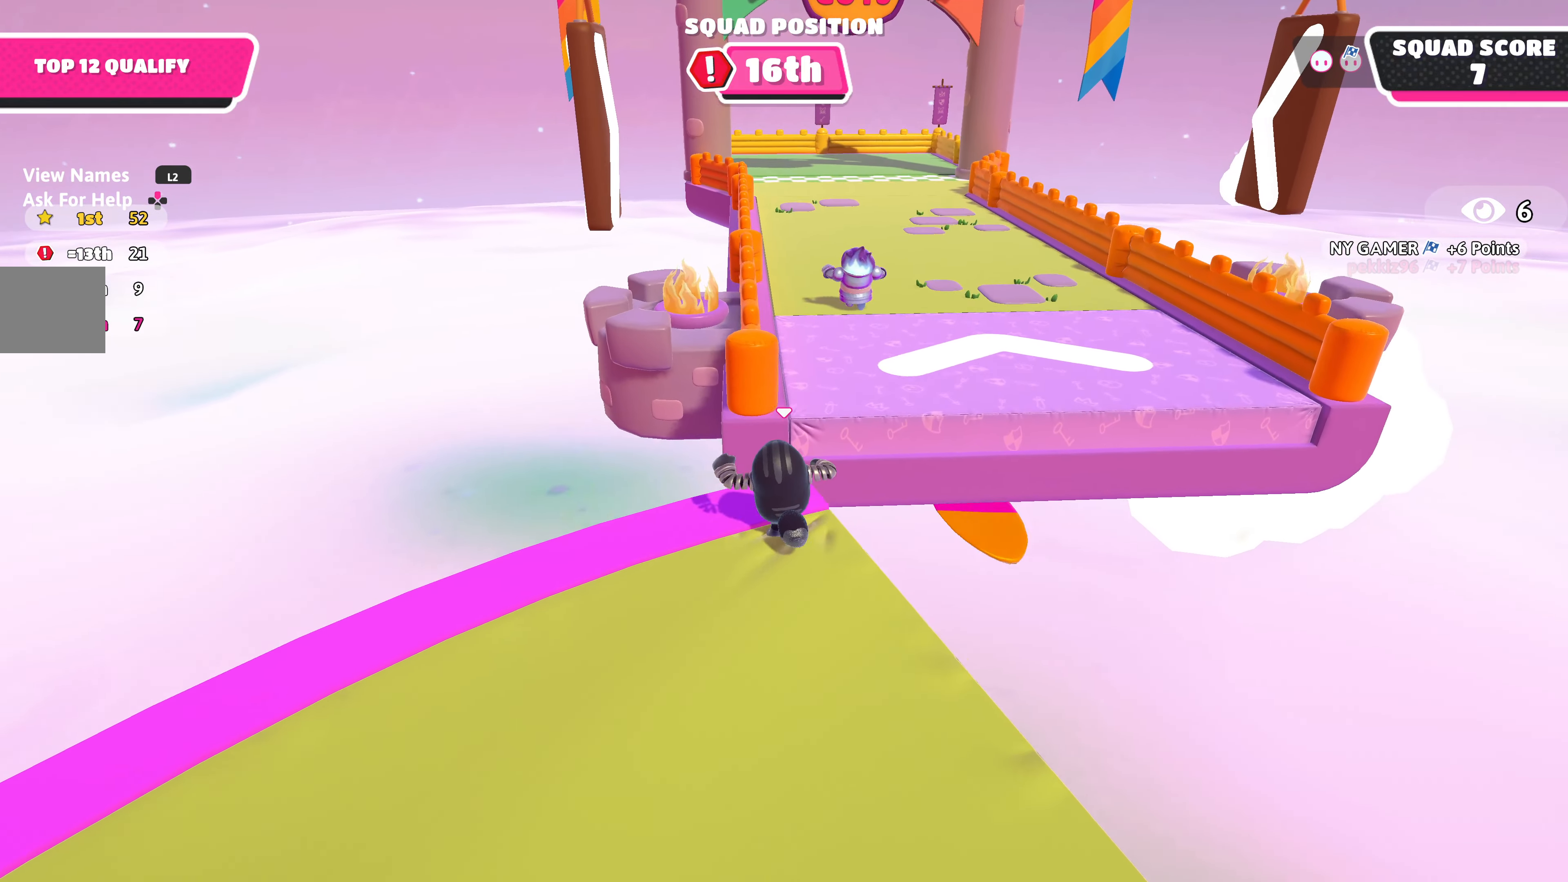
{"buttons": [], "left_stick": "up", "right_stick": "right", "events": [[100, "CROSS", "down"], [200, "CROSS", "up"], [333, "right_stick", "right"]]}
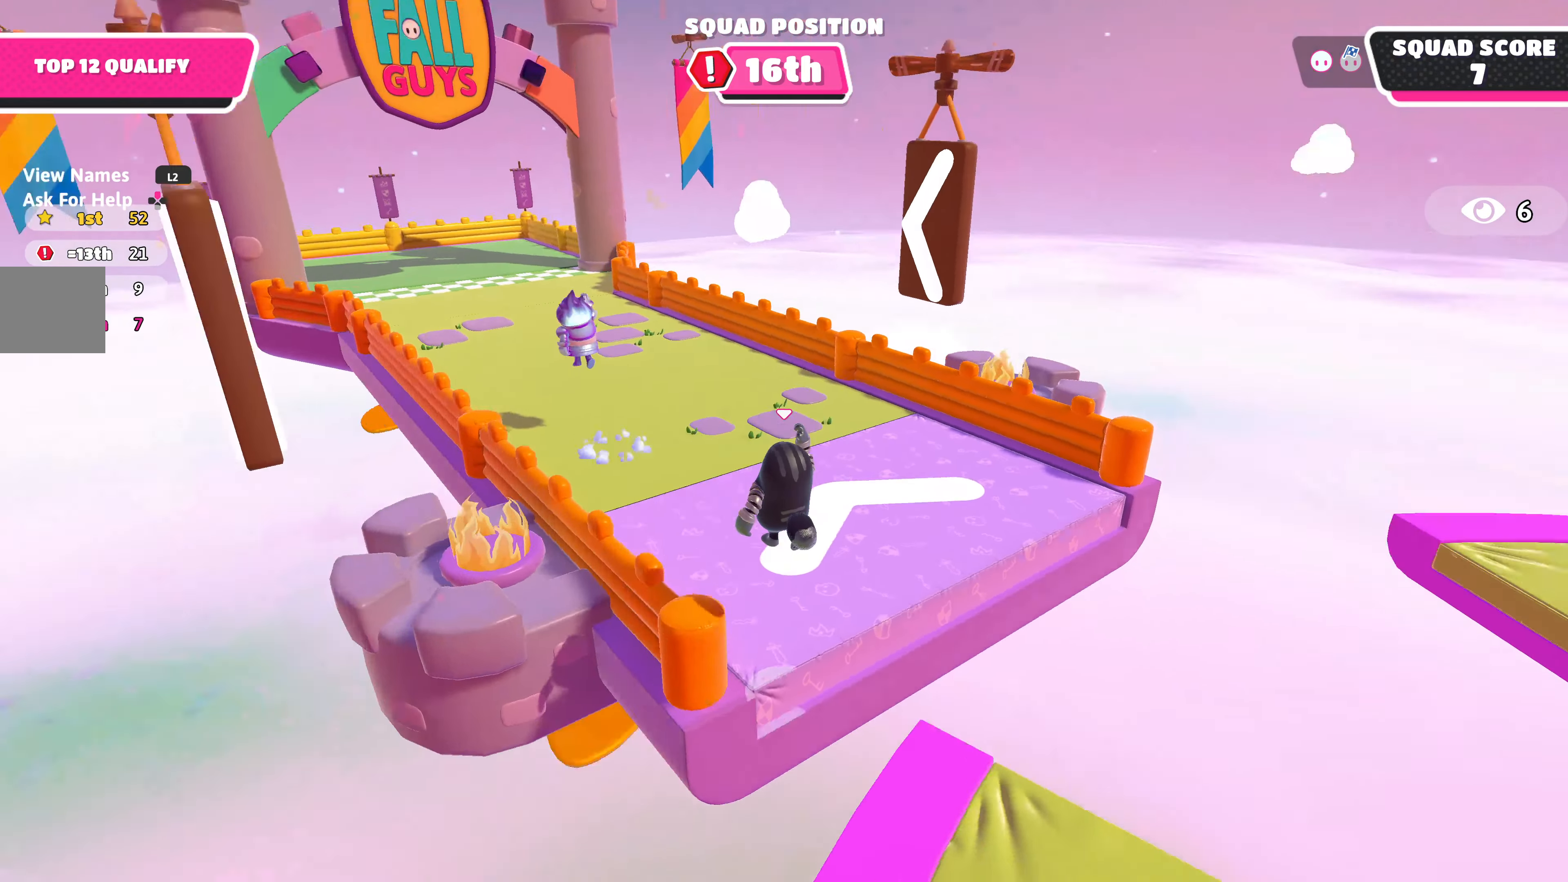
{"buttons": [], "left_stick": "down-left", "right_stick": "center", "events": [[17, "left_stick", "up-left"], [150, "right_stick", "down-right"], [200, "left_stick", "left"], [300, "left_stick", "down-left"], [367, "right_stick", "center"]]}
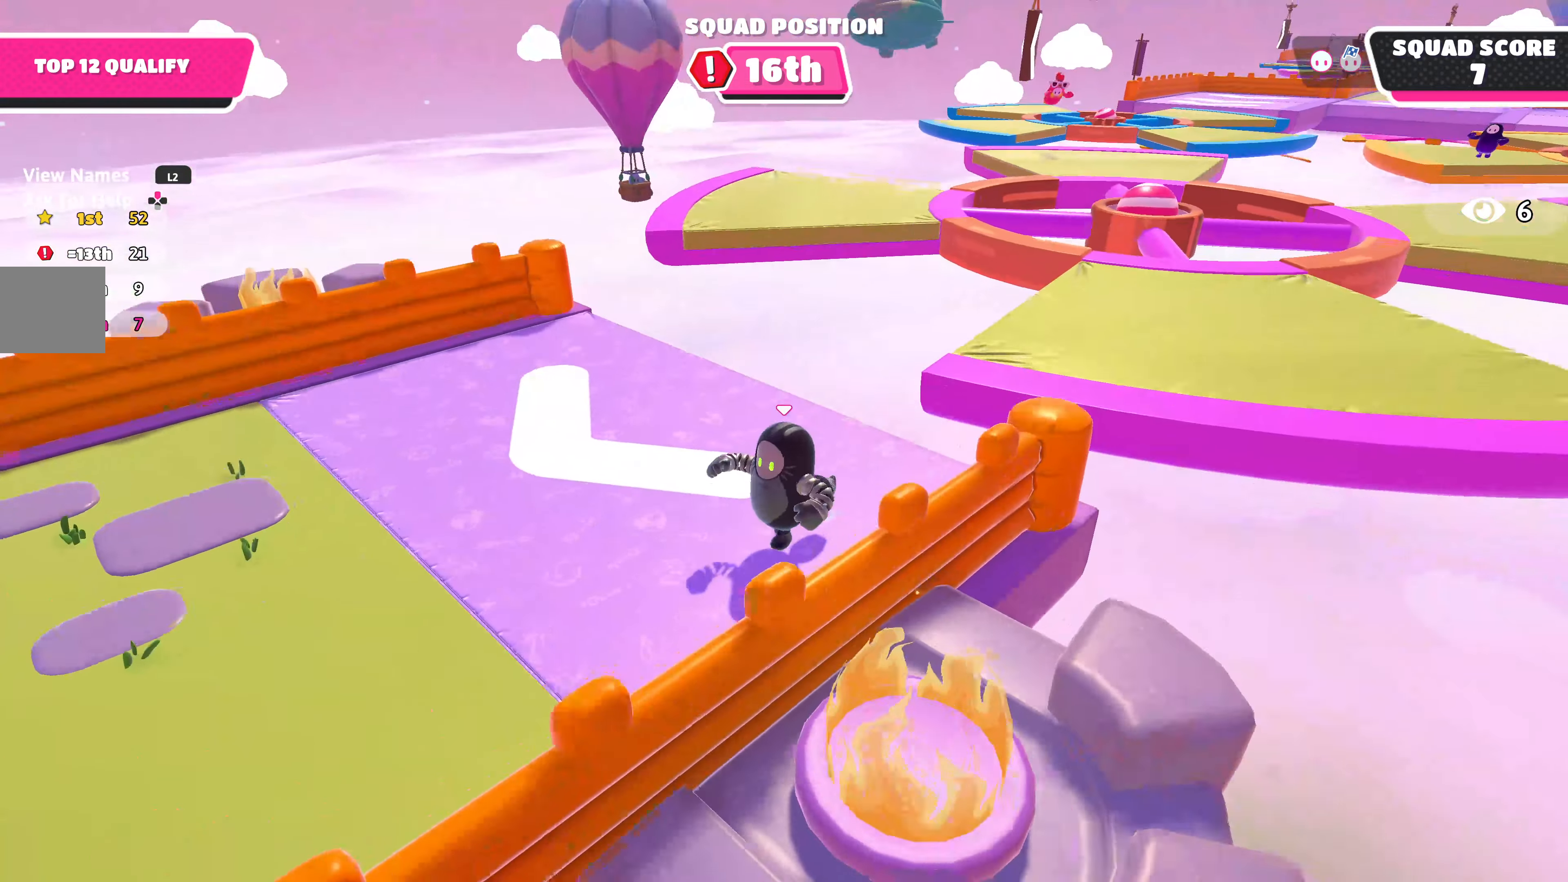
{"buttons": [], "left_stick": "down-left", "right_stick": "center", "events": [[67, "right_stick", "down-right"], [317, "right_stick", "center"]]}
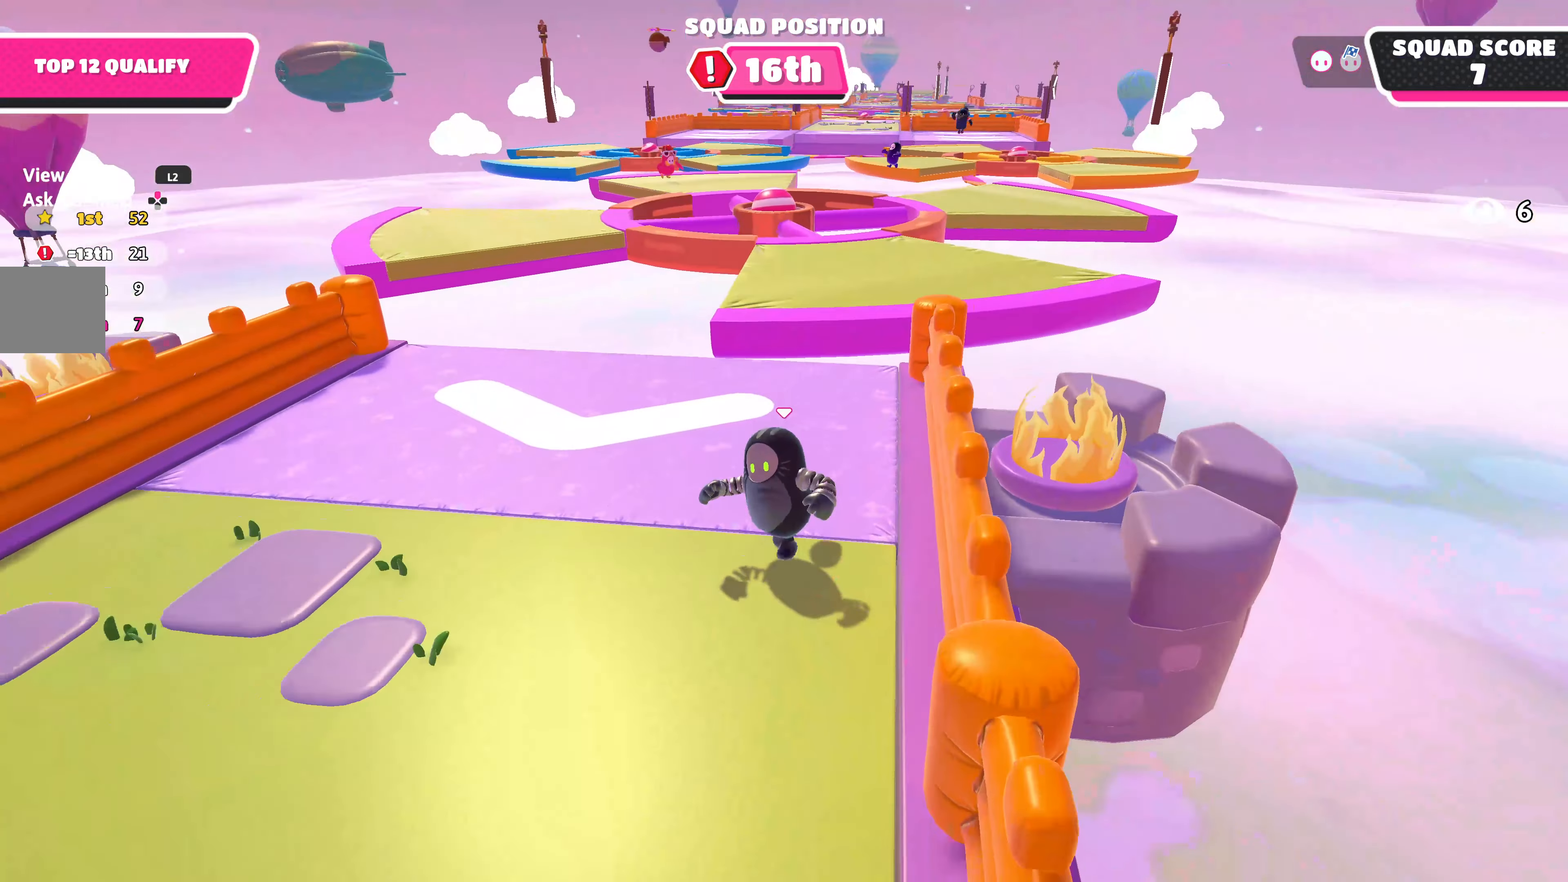
{"buttons": [], "left_stick": "down-left", "right_stick": "left", "events": [[284, "right_stick", "left"]]}
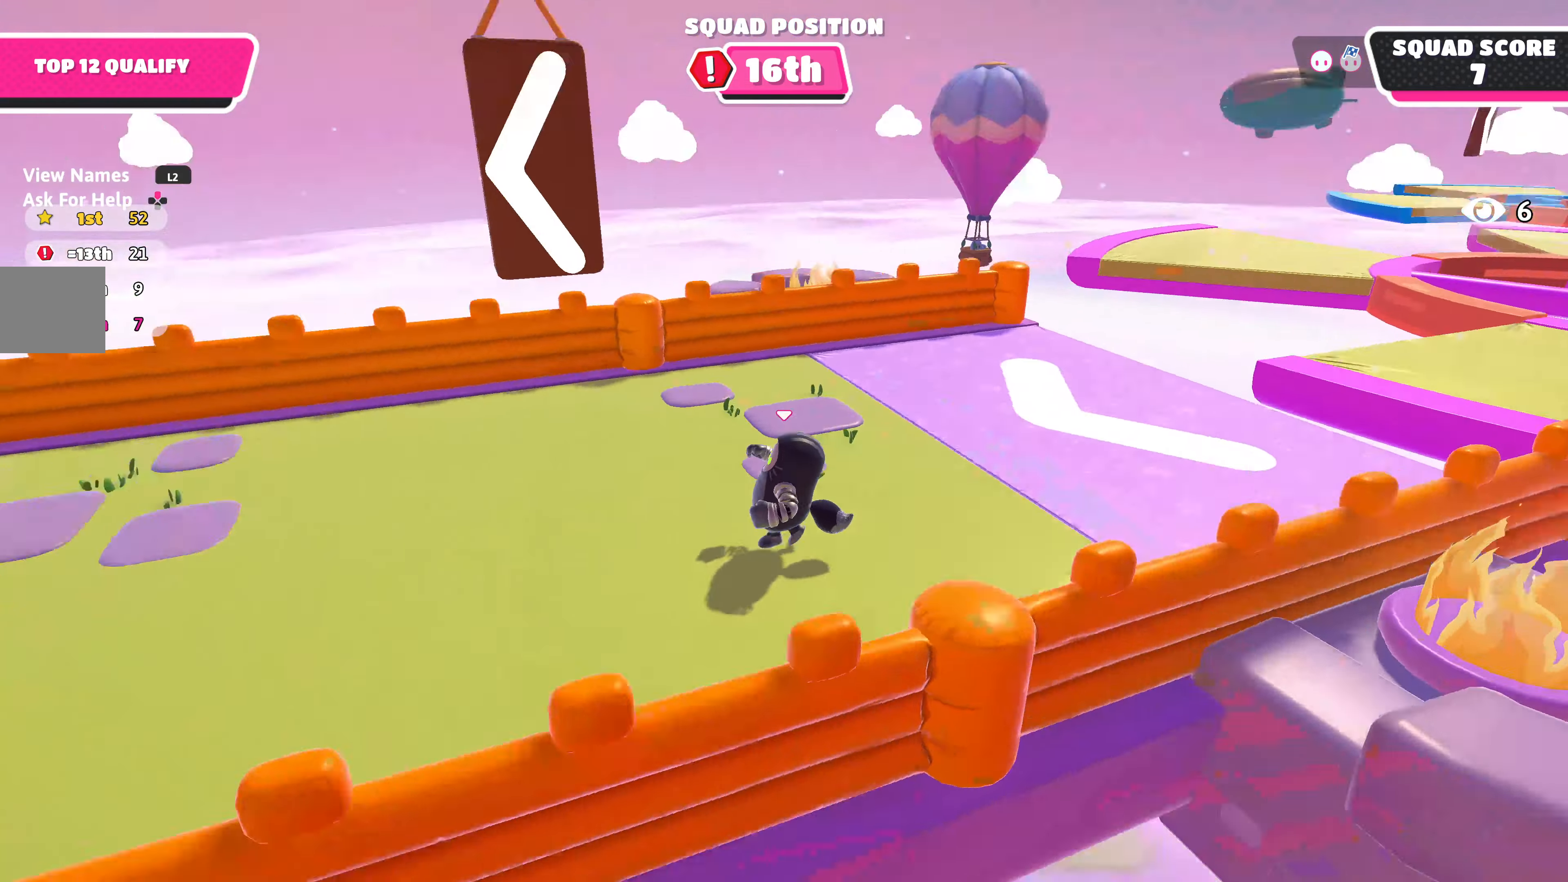
{"buttons": [], "left_stick": "up", "right_stick": "center", "events": [[84, "left_stick", "up-left"], [250, "right_stick", "center"], [467, "left_stick", "up"]]}
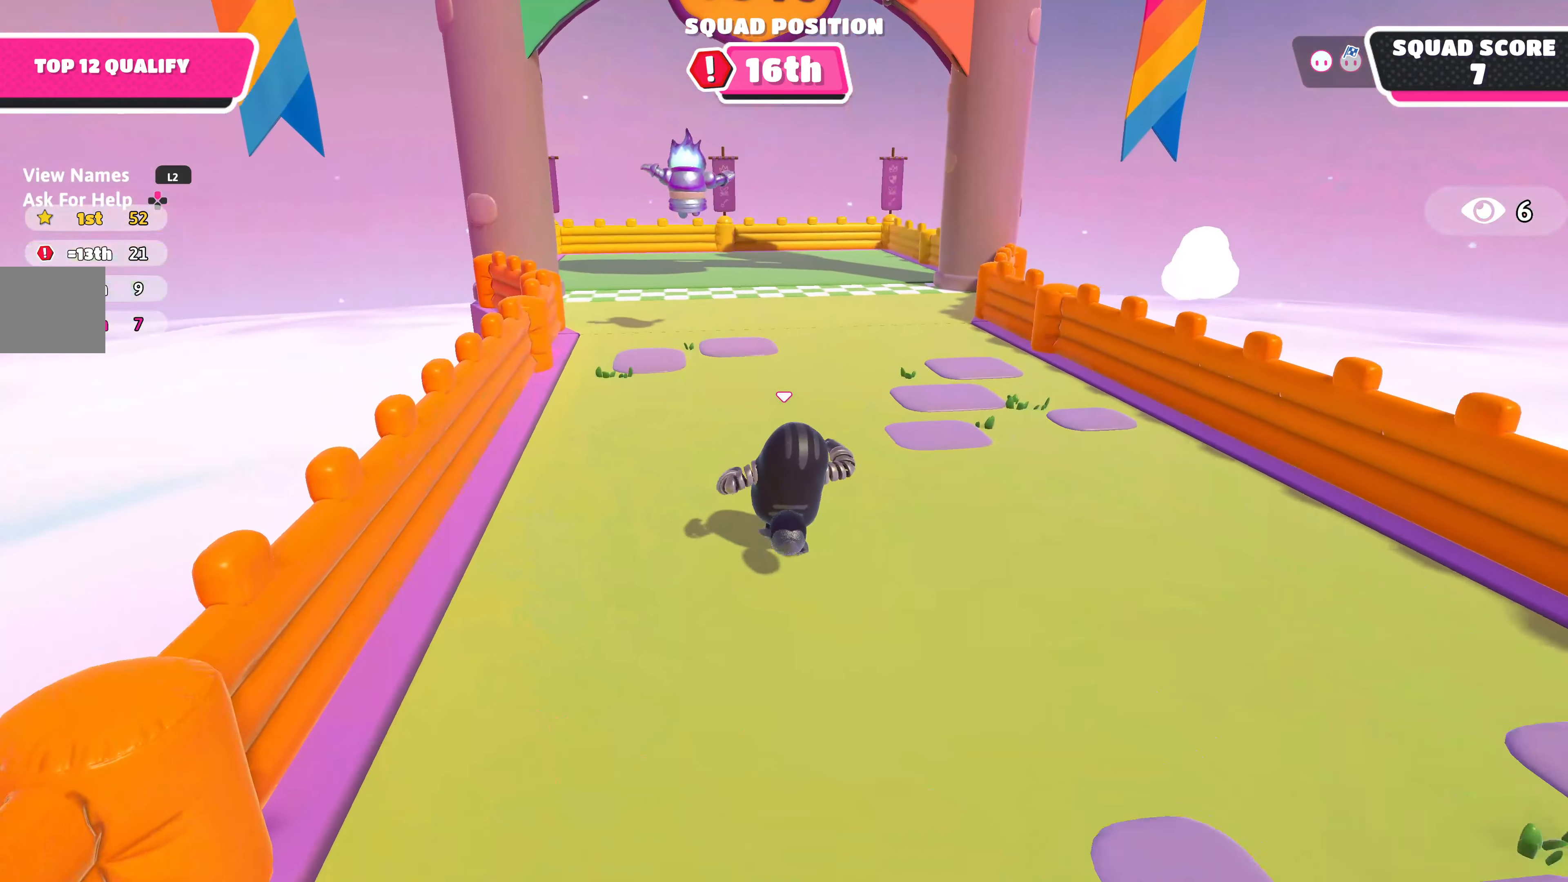
{"buttons": [], "left_stick": "up", "right_stick": "center", "events": []}
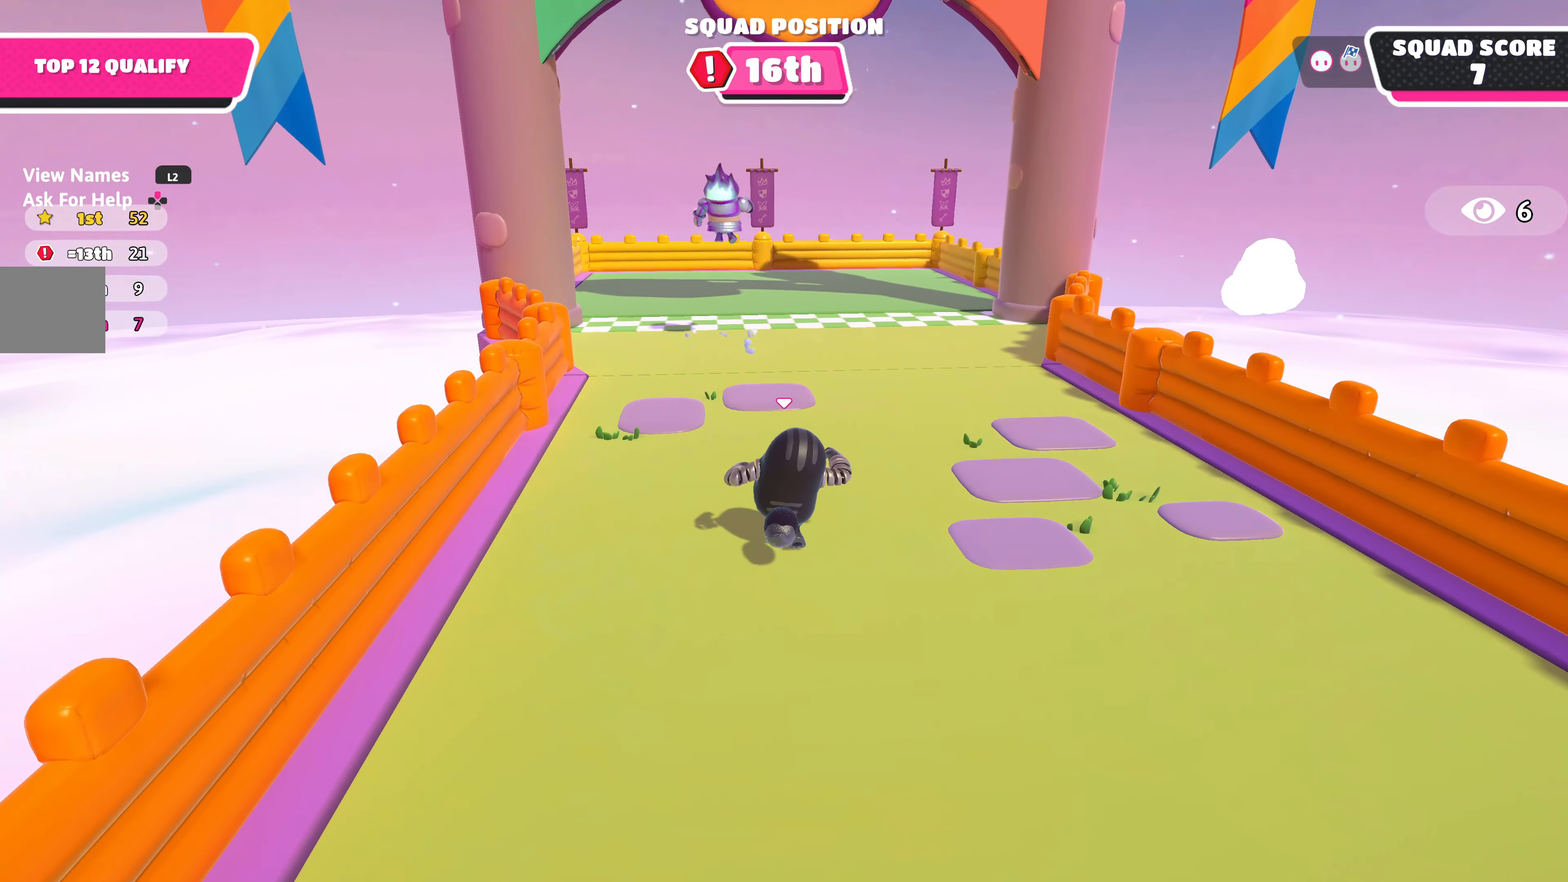
{"buttons": [], "left_stick": "up", "right_stick": "center", "events": []}
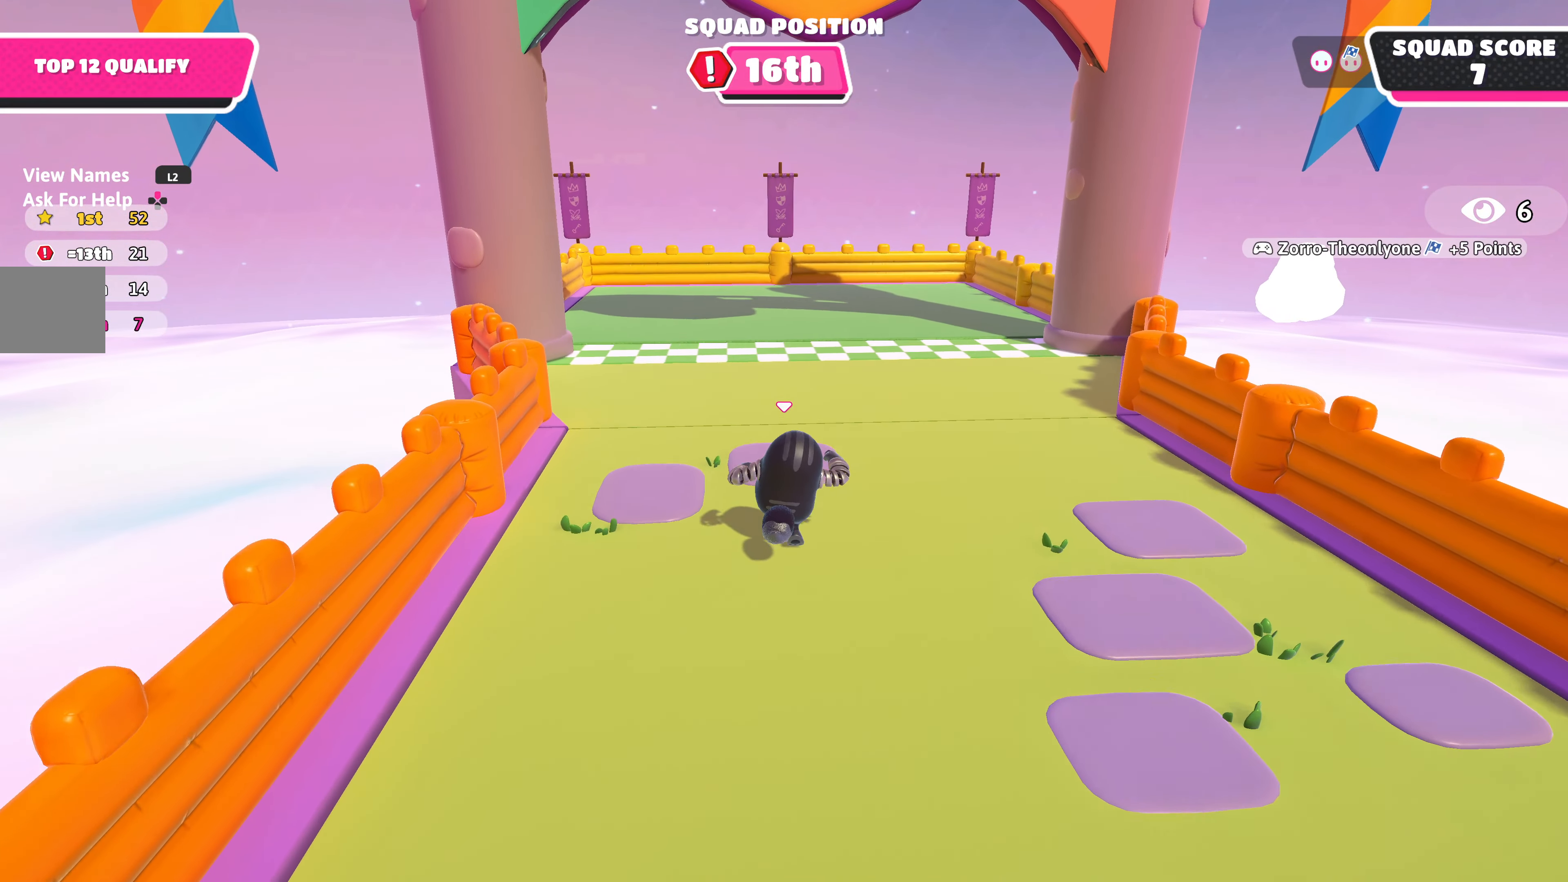
{"buttons": [], "left_stick": "up-left", "right_stick": "right", "events": [[350, "right_stick", "right"], [484, "left_stick", "up-left"]]}
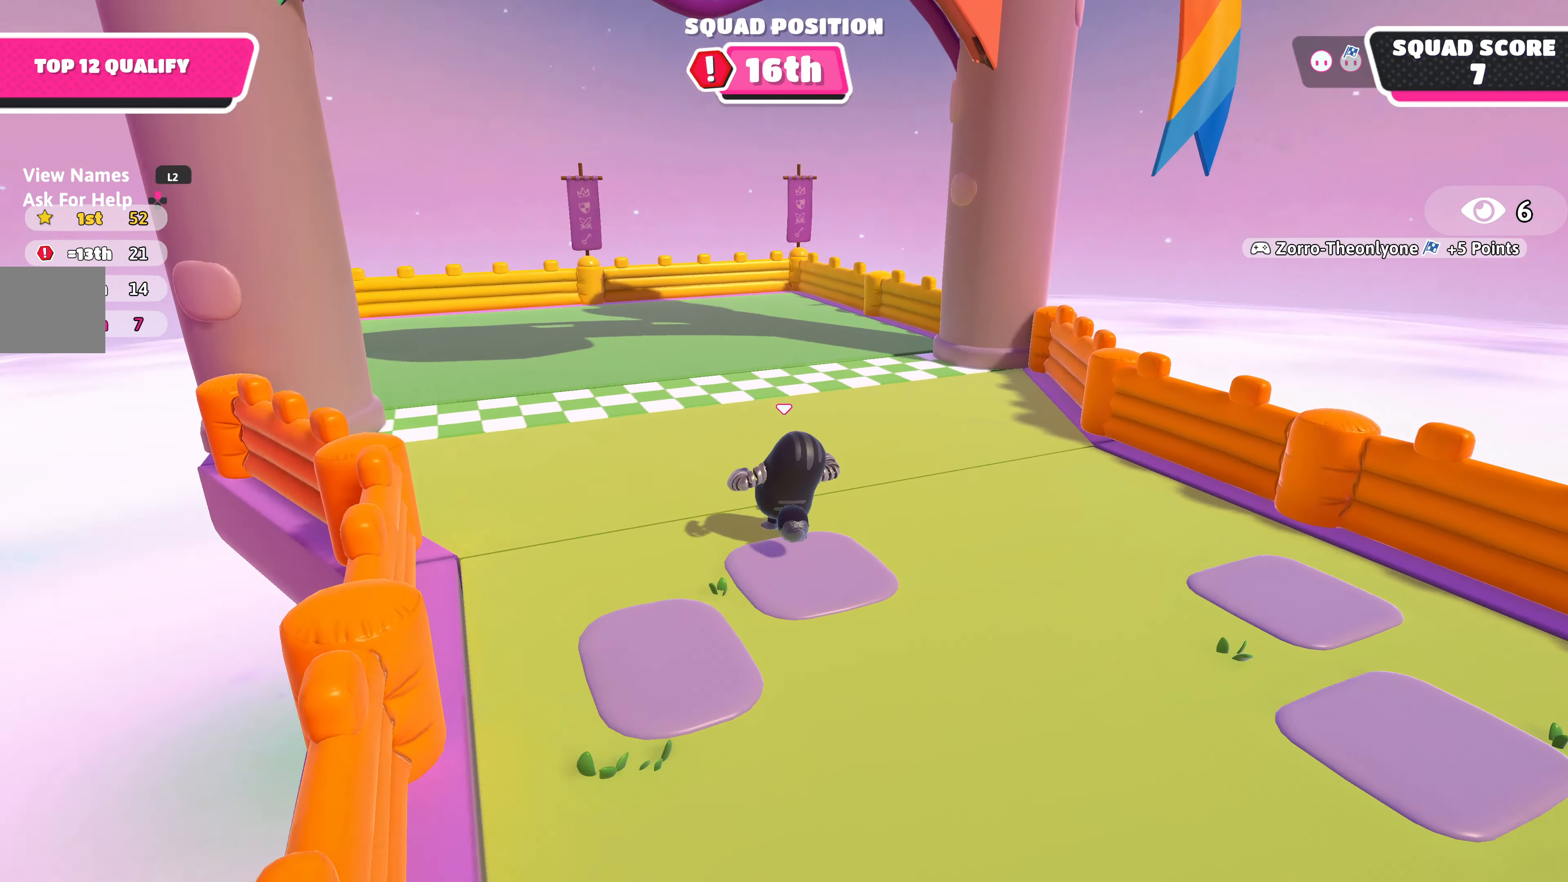
{"buttons": [], "left_stick": "up-left", "right_stick": "center", "events": [[34, "right_stick", "center"], [167, "right_stick", "right"], [500, "right_stick", "center"]]}
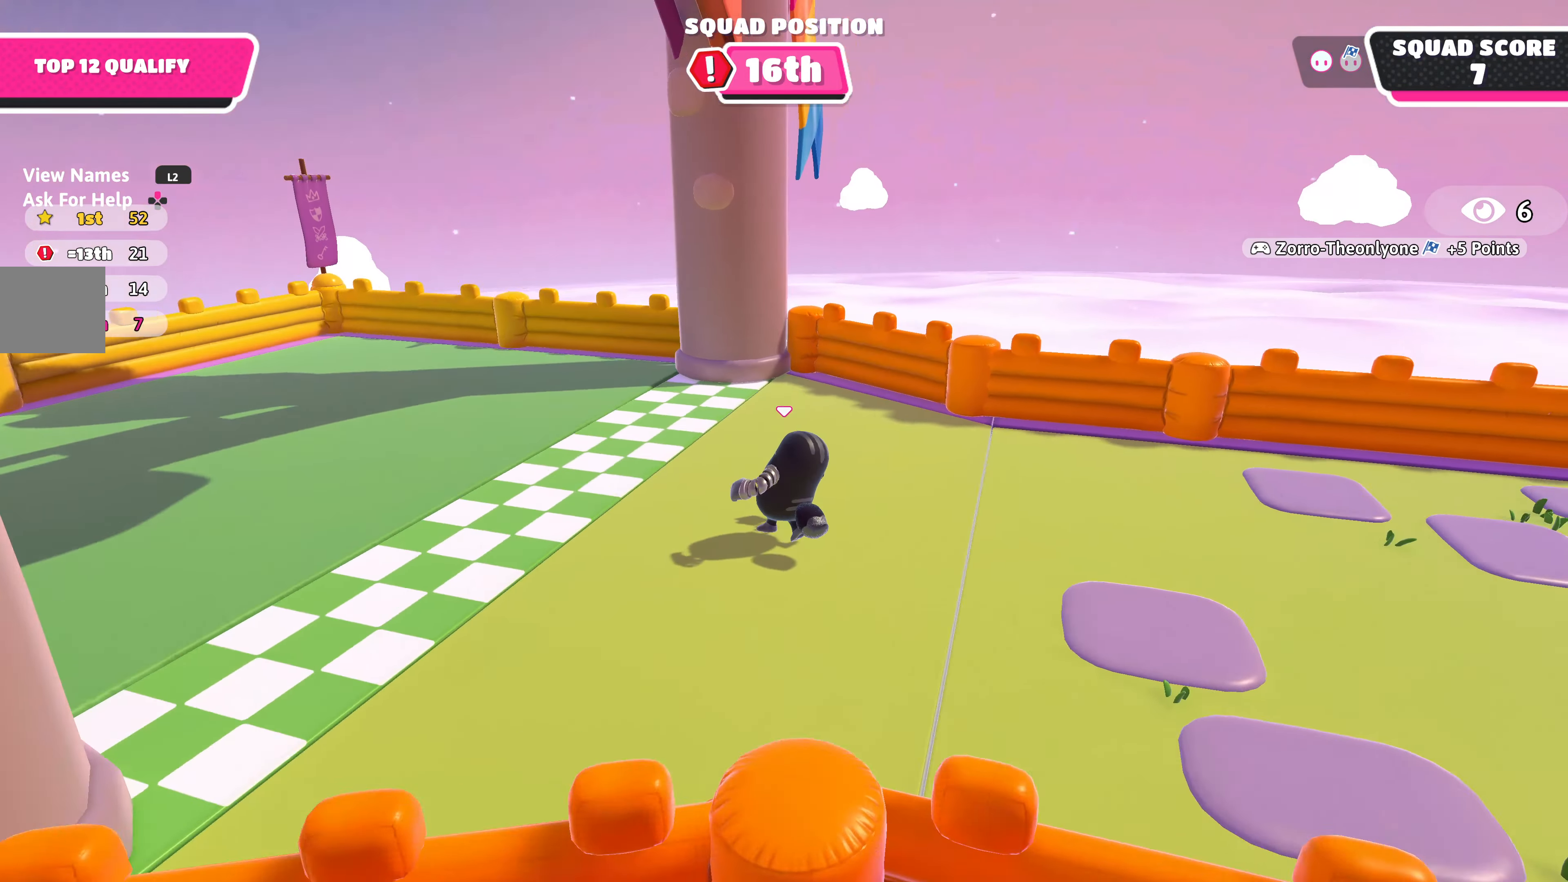
{"buttons": [], "left_stick": "down", "right_stick": "right", "events": [[100, "left_stick", "down-left"], [200, "left_stick", "down-right"], [200, "right_stick", "right"], [267, "left_stick", "up-right"], [334, "left_stick", "up-left"], [417, "left_stick", "down-left"], [467, "left_stick", "down"]]}
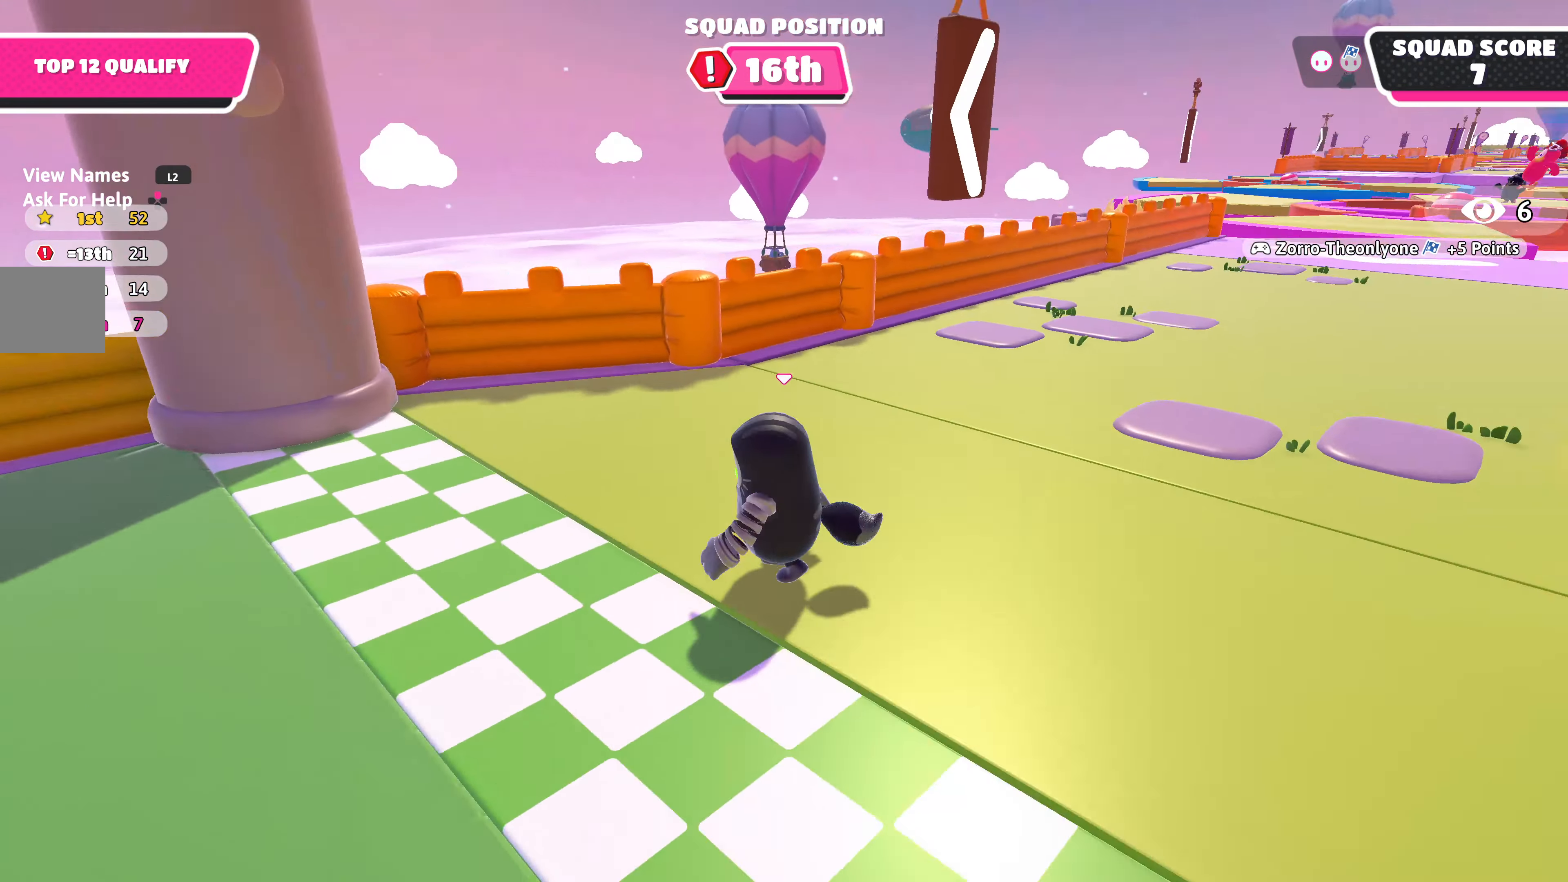
{"buttons": [], "left_stick": "up-left", "right_stick": "center", "events": [[17, "left_stick", "down-right"], [17, "right_stick", "center"], [67, "left_stick", "up-right"], [167, "left_stick", "up-left"], [250, "left_stick", "down-left"], [267, "right_stick", "right"], [317, "left_stick", "down-right"], [384, "left_stick", "up-right"], [484, "left_stick", "up-left"], [484, "right_stick", "center"]]}
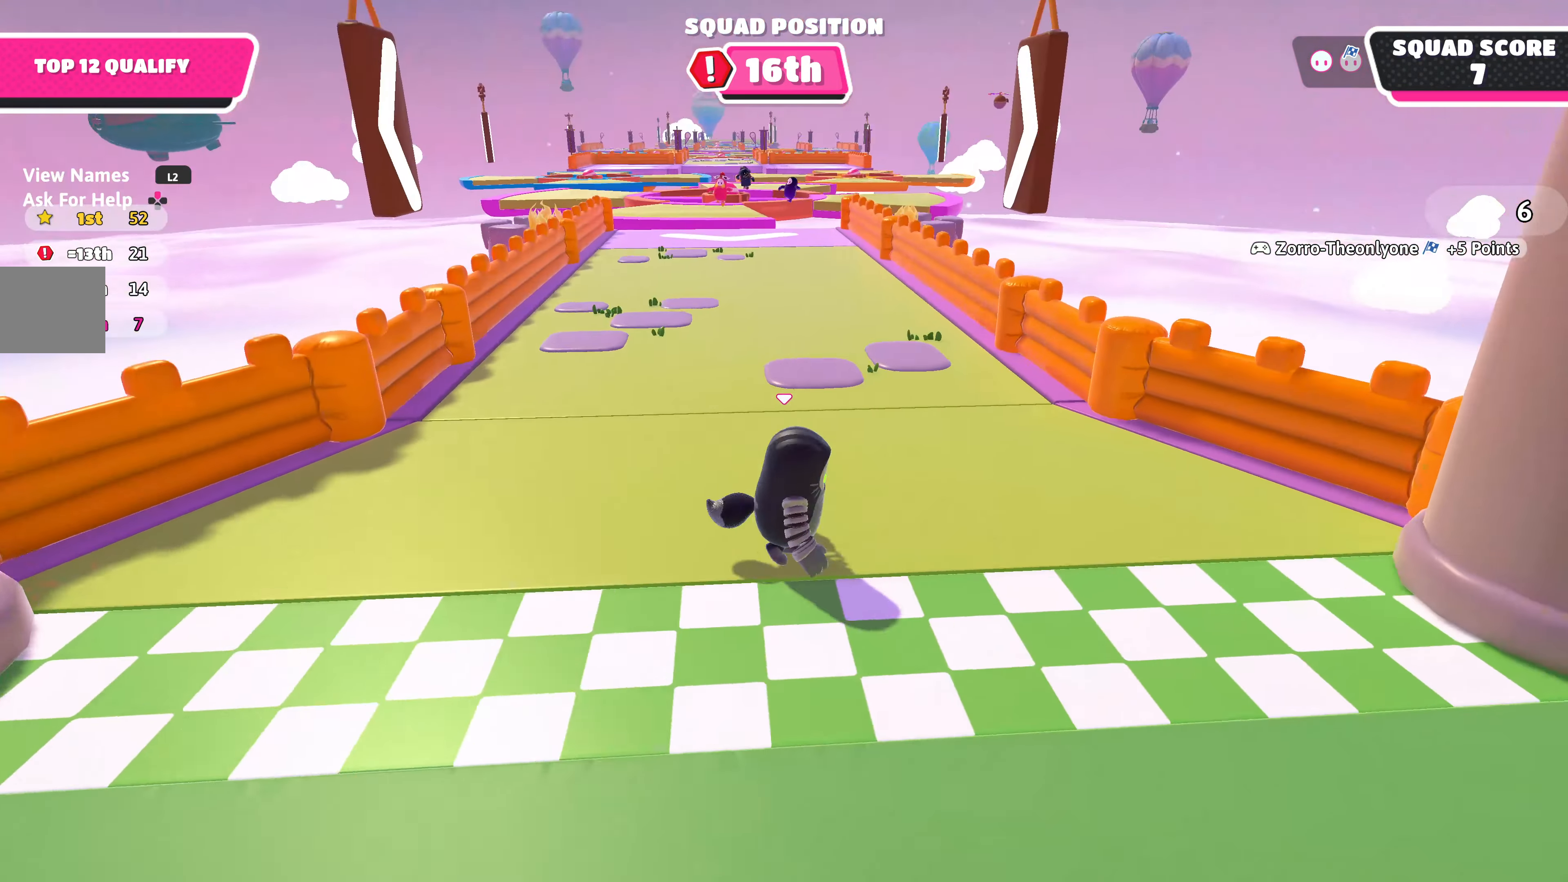
{"buttons": [], "left_stick": "down-right", "right_stick": "center", "events": [[50, "left_stick", "down-left"], [134, "left_stick", "down-right"], [200, "left_stick", "up-right"], [300, "left_stick", "up-left"], [383, "left_stick", "down-left"], [466, "left_stick", "down-right"]]}
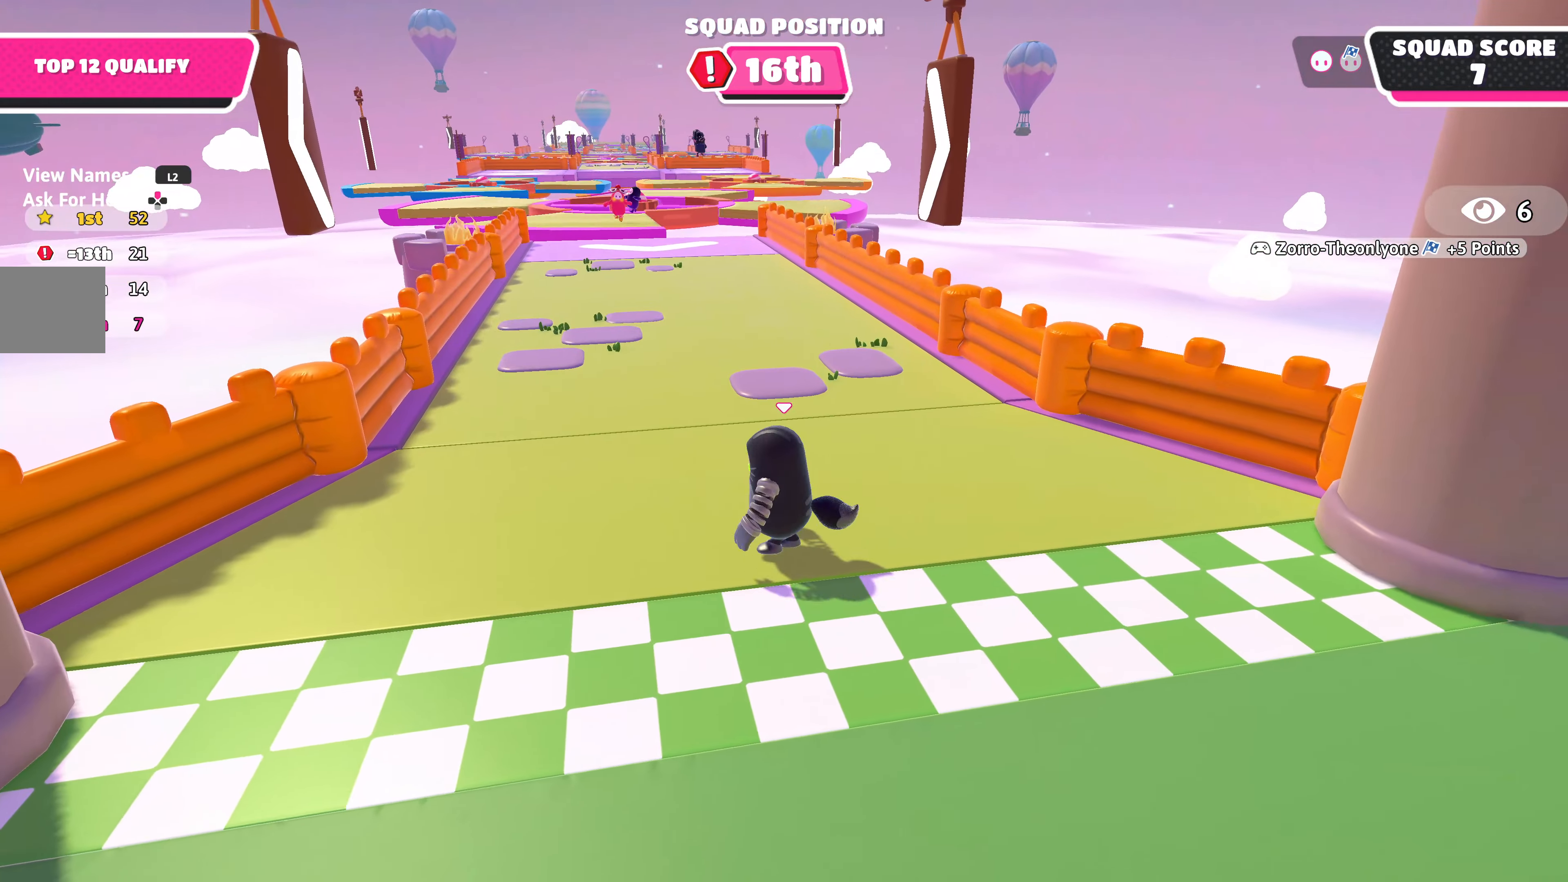
{"buttons": [], "left_stick": "up-right", "right_stick": "center", "events": [[50, "left_stick", "up-right"], [150, "left_stick", "up-left"], [250, "left_stick", "down-left"], [350, "left_stick", "down-right"], [416, "left_stick", "up-right"]]}
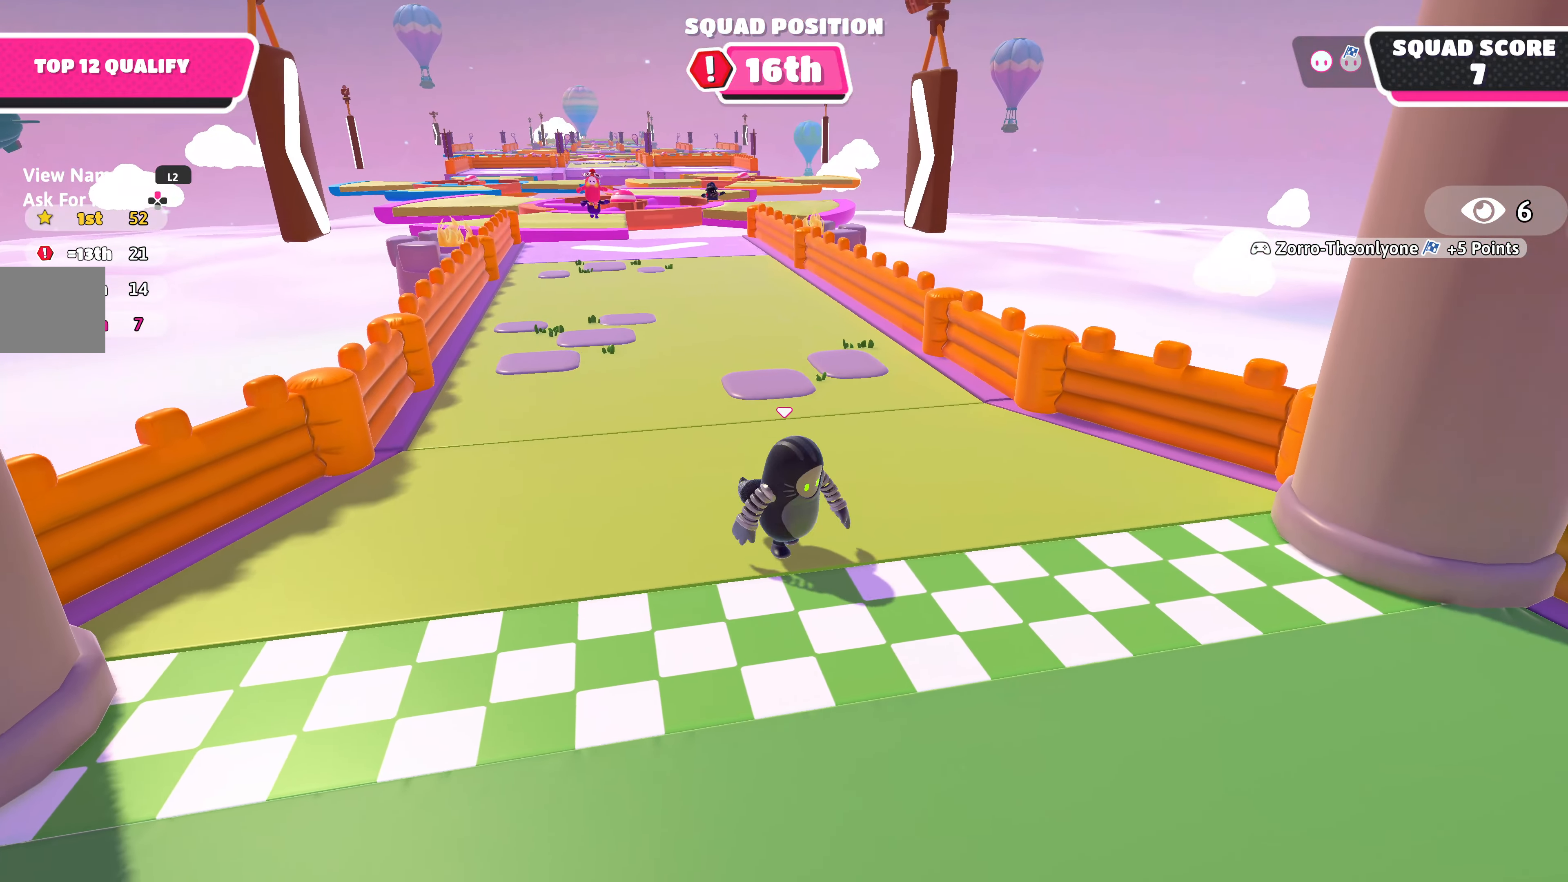
{"buttons": ["SQUARE"], "left_stick": "down-right", "right_stick": "center", "events": [[50, "left_stick", "up-left"], [133, "left_stick", "down-left"], [250, "left_stick", "down-right"], [466, "SQUARE", "down"]]}
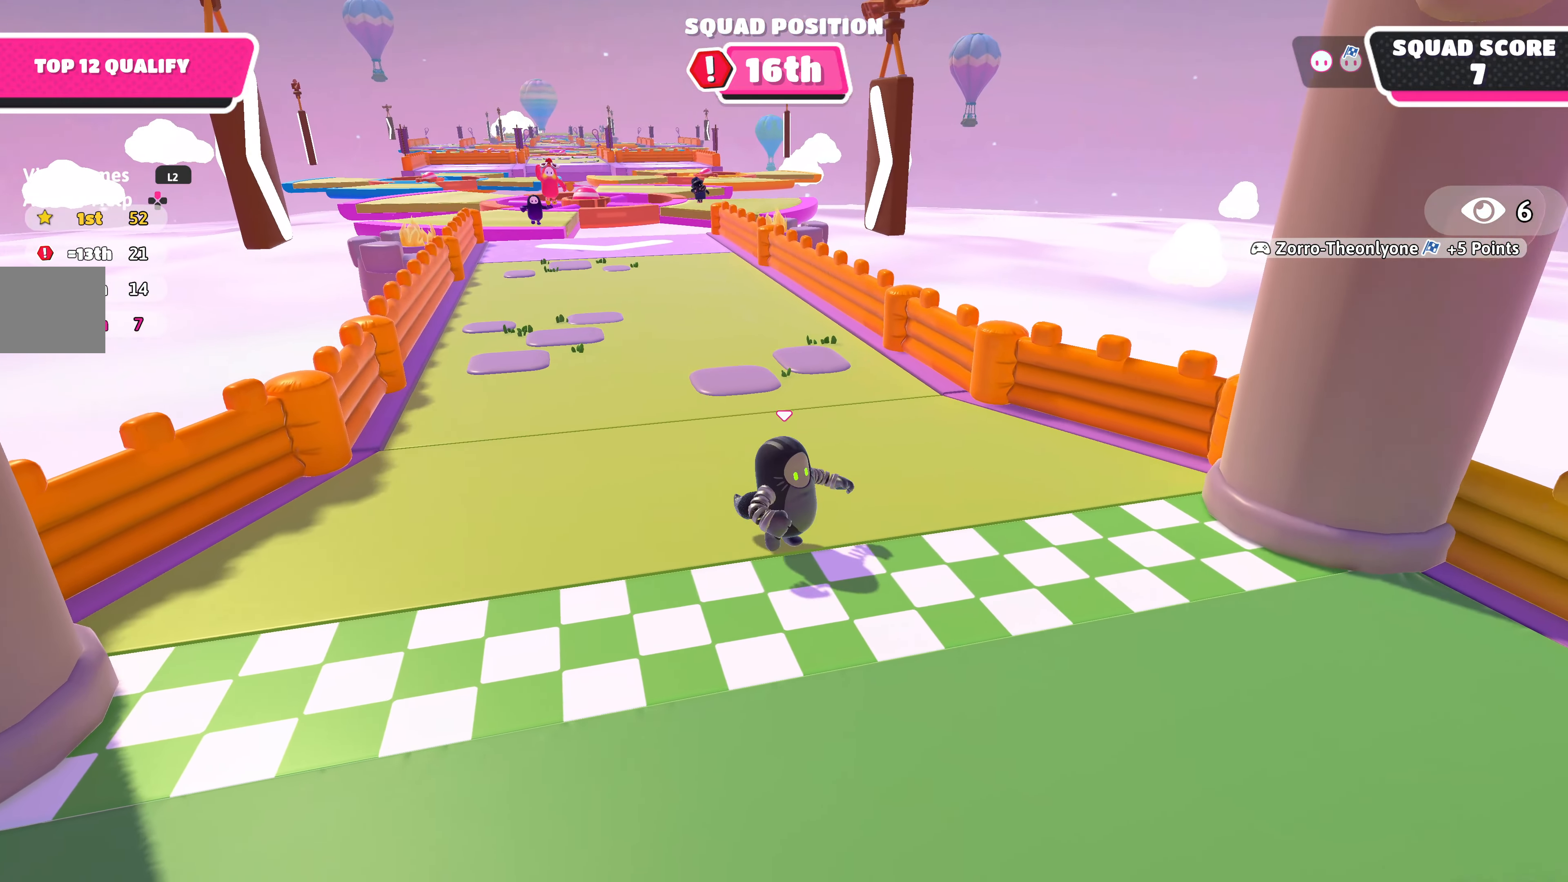
{"buttons": [], "left_stick": "center", "right_stick": "center", "events": [[50, "left_stick", "center"], [66, "SQUARE", "up"]]}